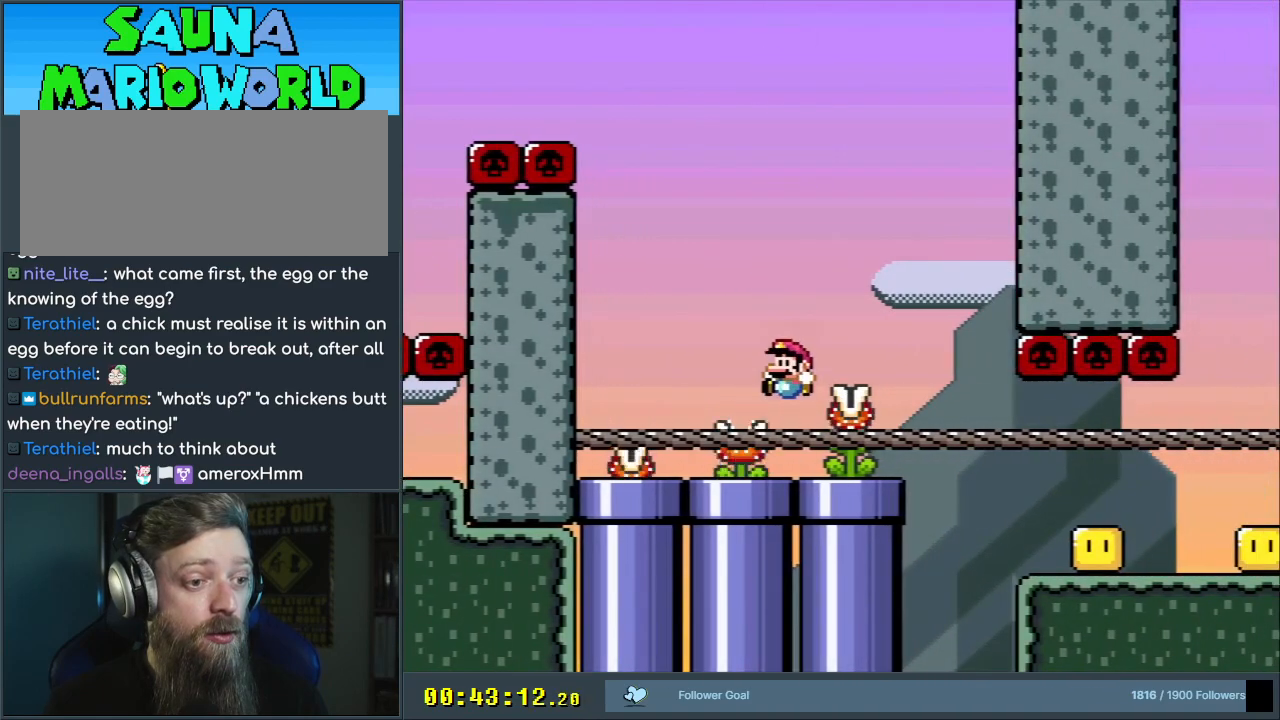
Gameplay with a controller (Nintendo layout); each line is a JSON object with the inputs held at the frame after it. "events" lists button and stick changes between this image and that frame as [ms after this image, input, new state], when the widget could be followed in between. Not read: L3 R3.
{"buttons": ["Y", "DPAD_RIGHT"], "events": [[183, "B", "up"], [417, "DPAD_RIGHT", "down"]]}
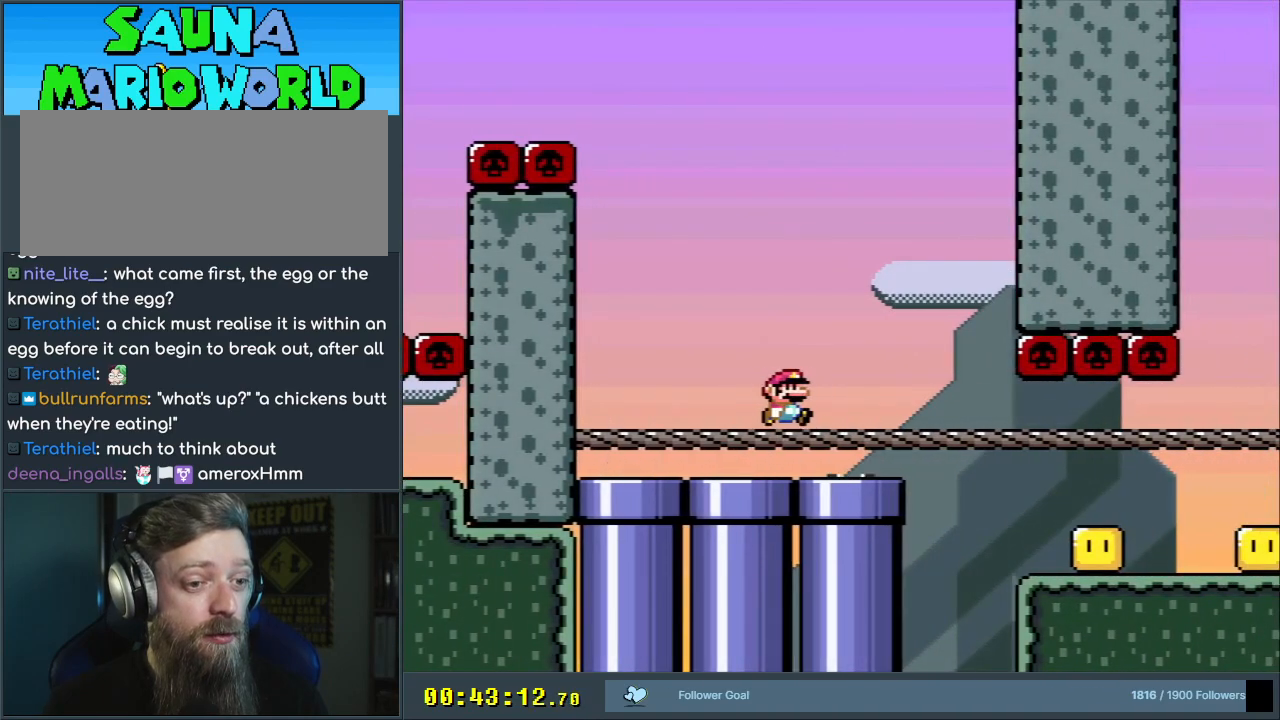
{"buttons": ["Y"], "events": [[417, "DPAD_RIGHT", "up"]]}
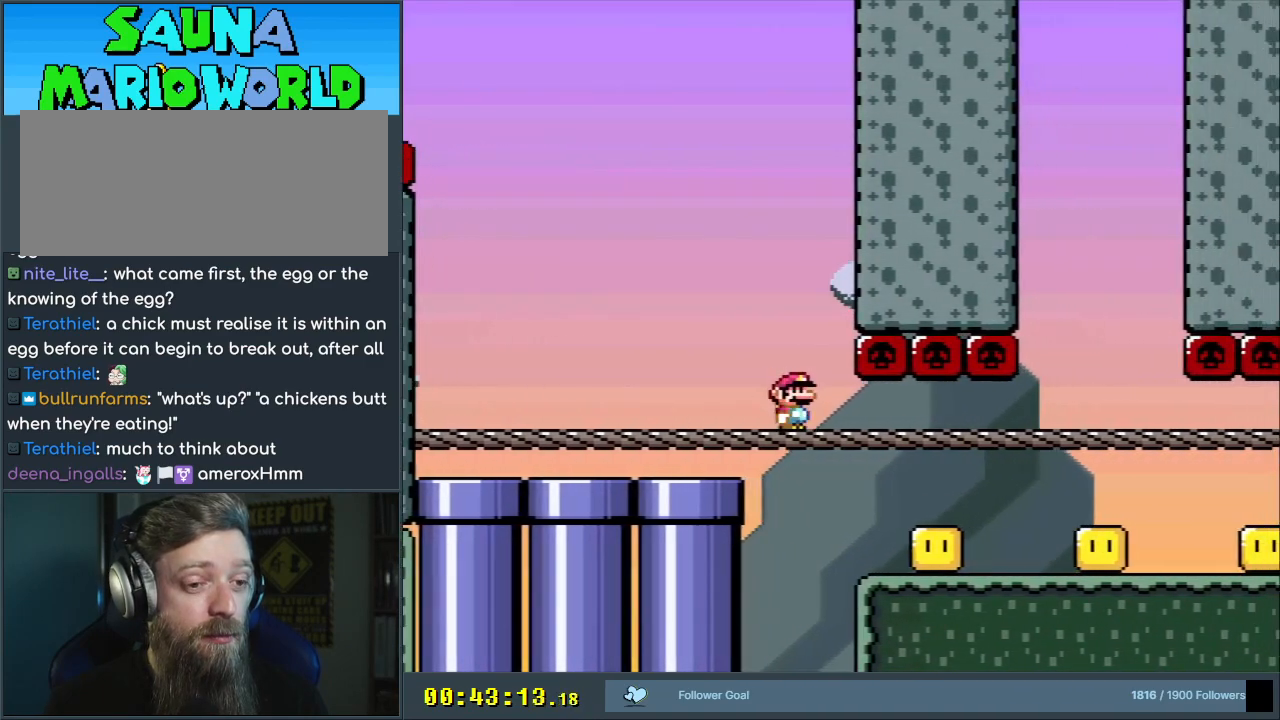
{"buttons": ["Y", "DPAD_RIGHT"], "events": [[183, "DPAD_RIGHT", "down"]]}
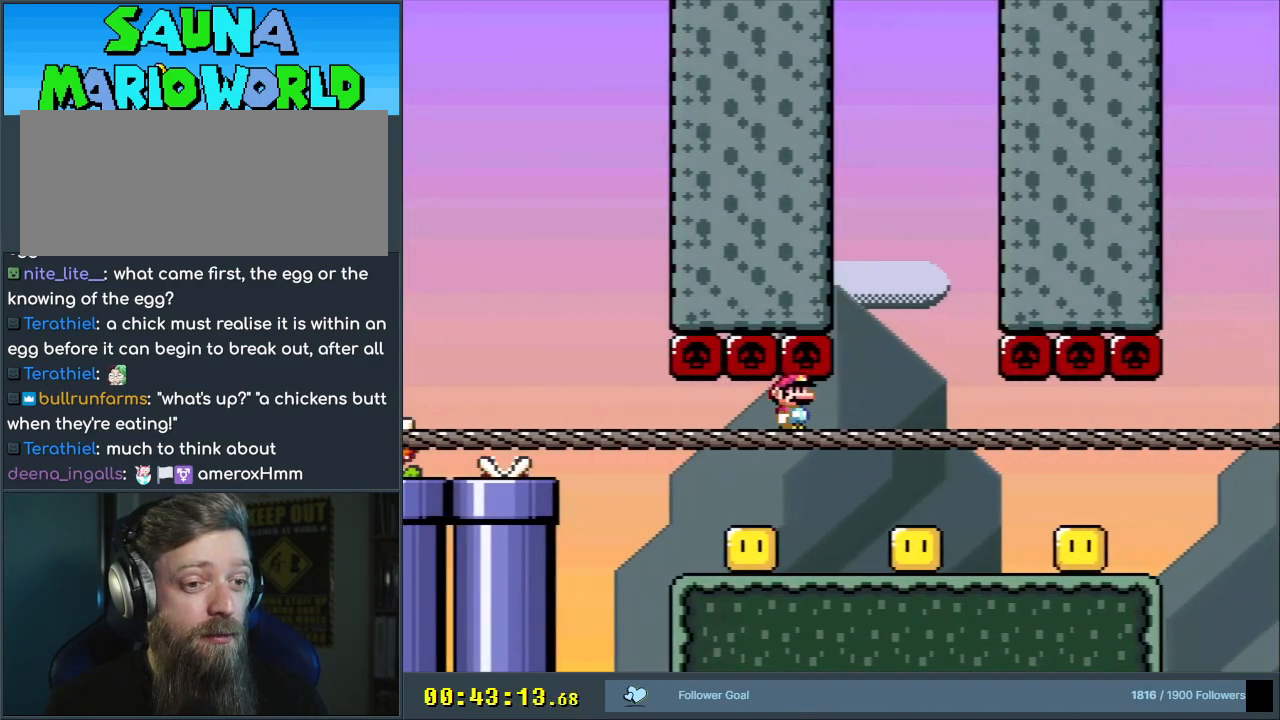
{"buttons": ["Y", "DPAD_RIGHT"], "events": [[33, "DPAD_RIGHT", "up"], [183, "DPAD_LEFT", "down"], [250, "DPAD_LEFT", "up"], [500, "DPAD_RIGHT", "down"]]}
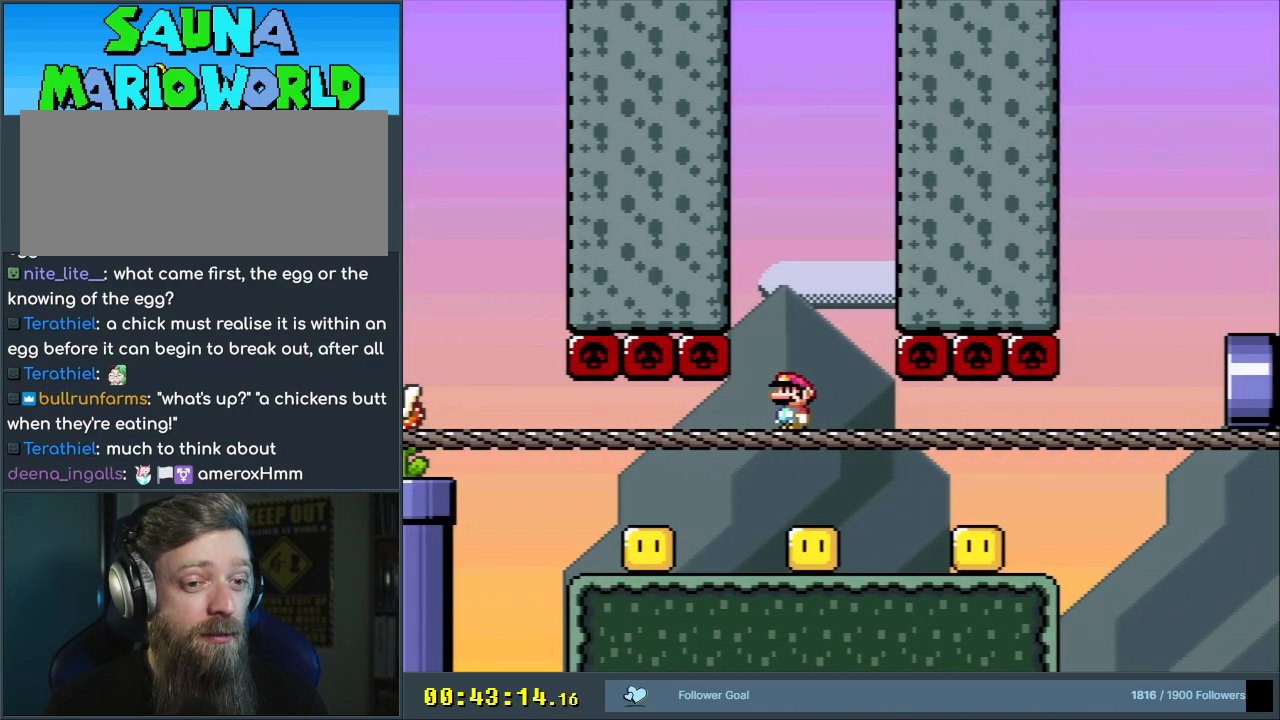
{"buttons": ["Y"], "events": [[100, "DPAD_RIGHT", "up"], [400, "DPAD_RIGHT", "down"], [500, "DPAD_RIGHT", "up"]]}
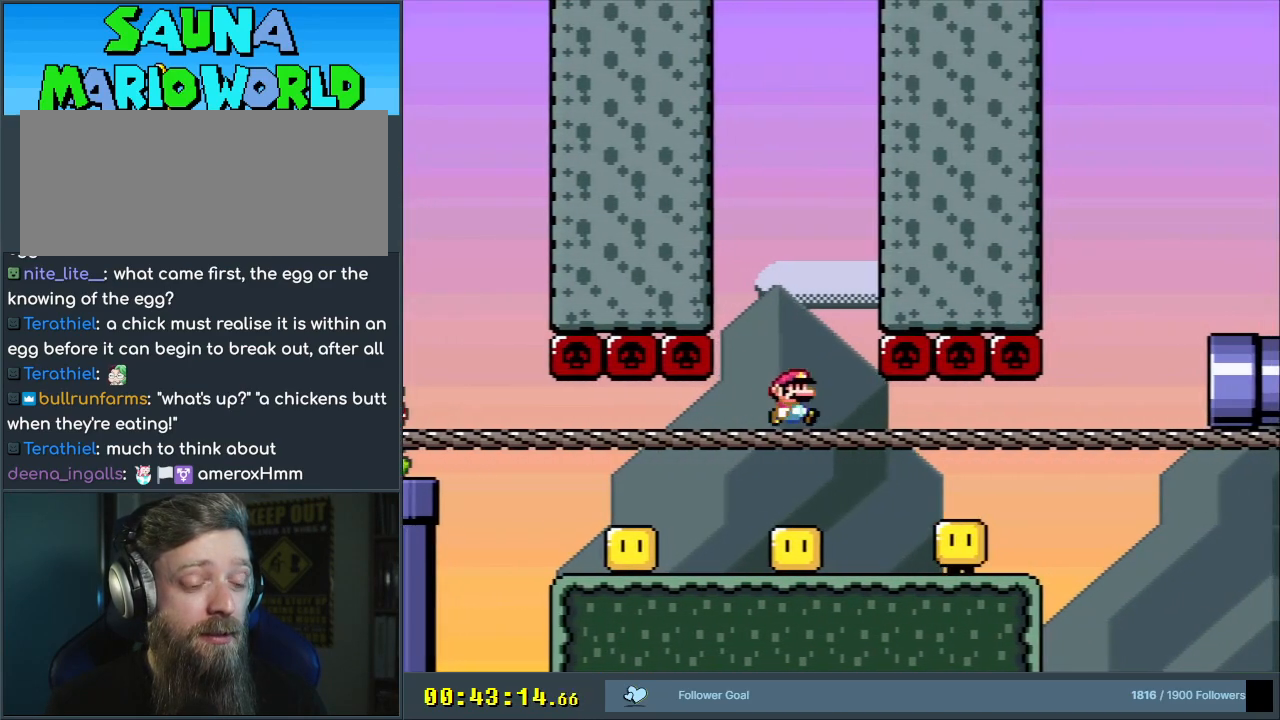
{"buttons": ["DPAD_LEFT"], "events": [[433, "DPAD_LEFT", "down"], [500, "Y", "up"]]}
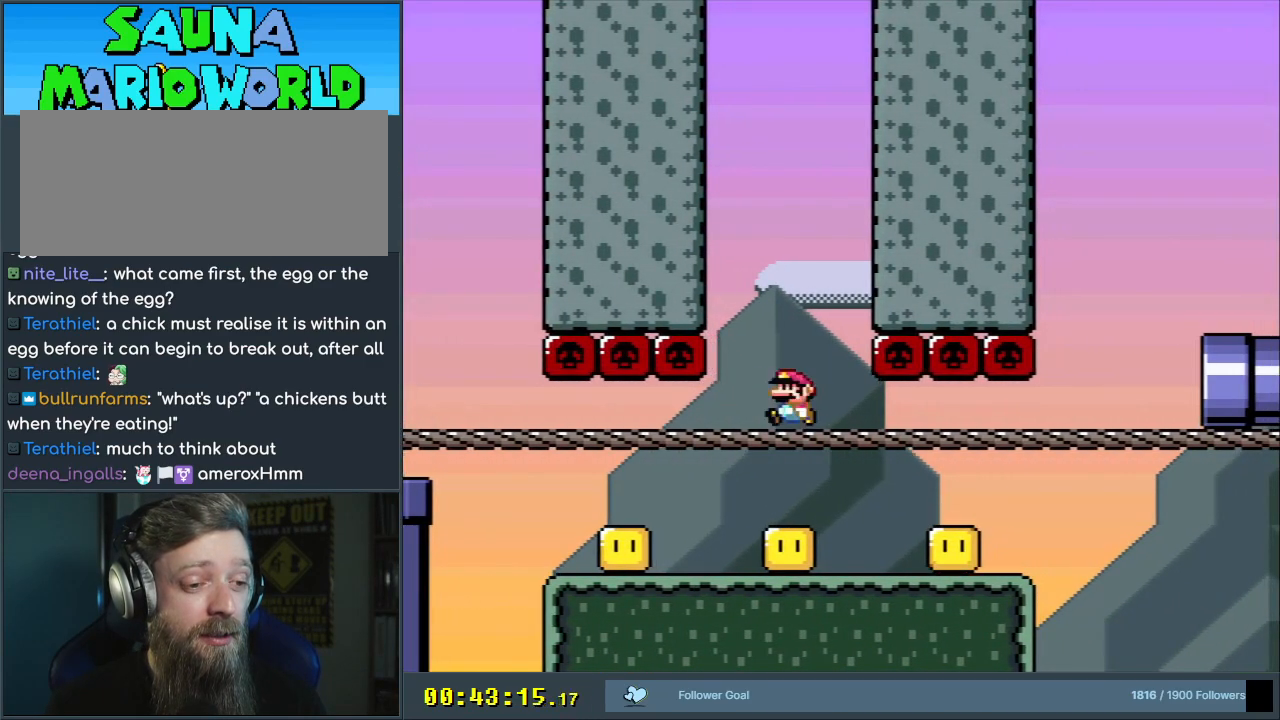
{"buttons": ["A", "X"], "events": [[50, "DPAD_LEFT", "up"], [50, "X", "down"], [150, "A", "down"], [300, "DPAD_RIGHT", "down"], [417, "DPAD_RIGHT", "up"]]}
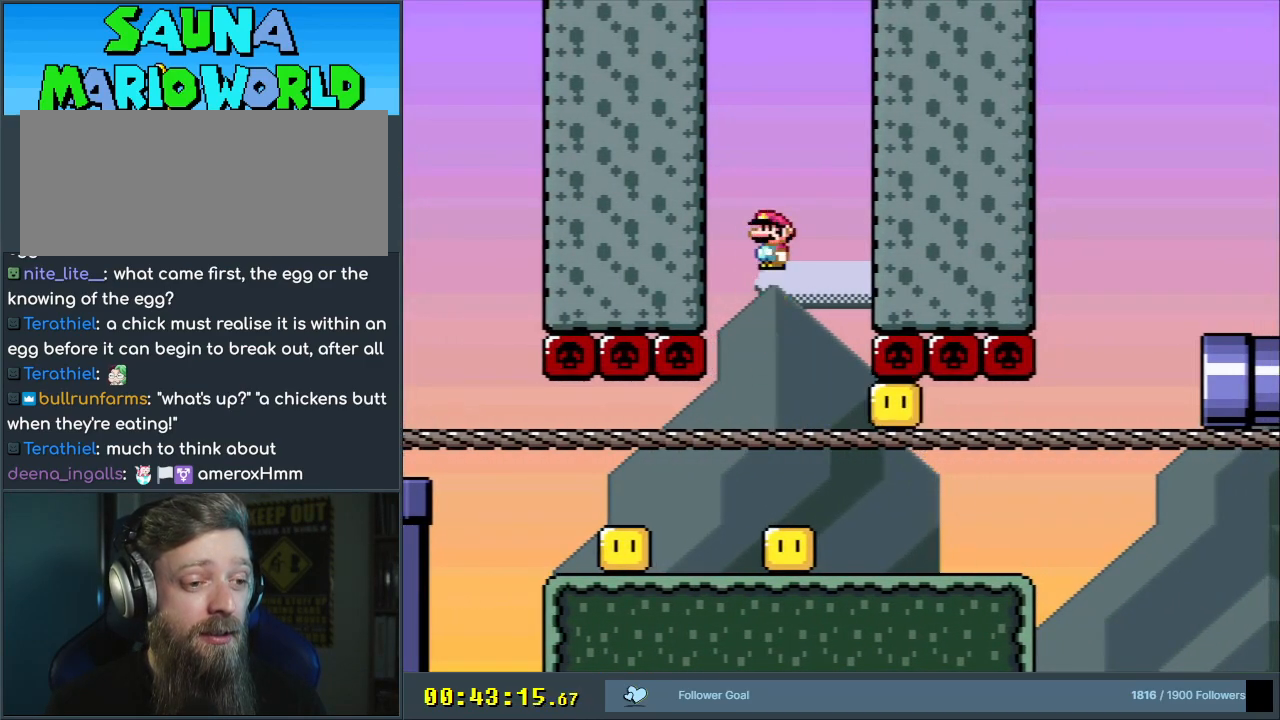
{"buttons": ["X", "DPAD_RIGHT"], "events": [[267, "A", "up"], [267, "DPAD_LEFT", "down"], [350, "DPAD_LEFT", "up"], [500, "DPAD_RIGHT", "down"]]}
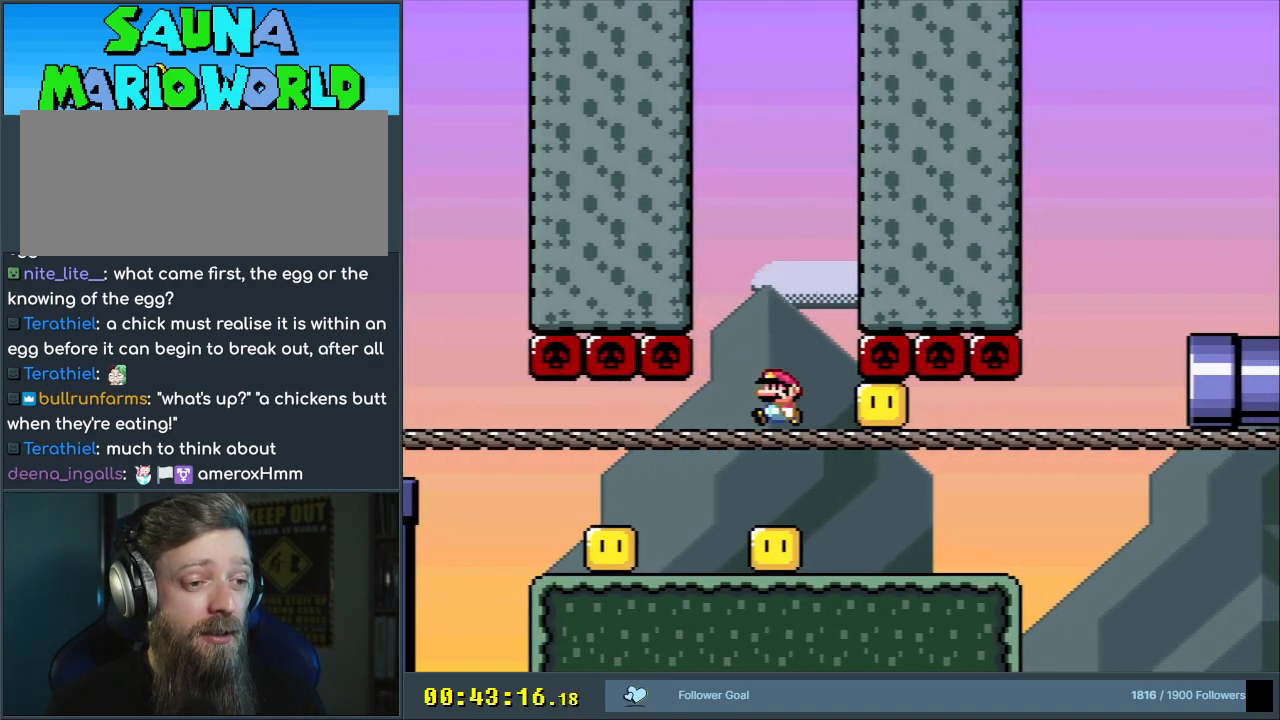
{"buttons": ["X"], "events": [[83, "DPAD_RIGHT", "up"]]}
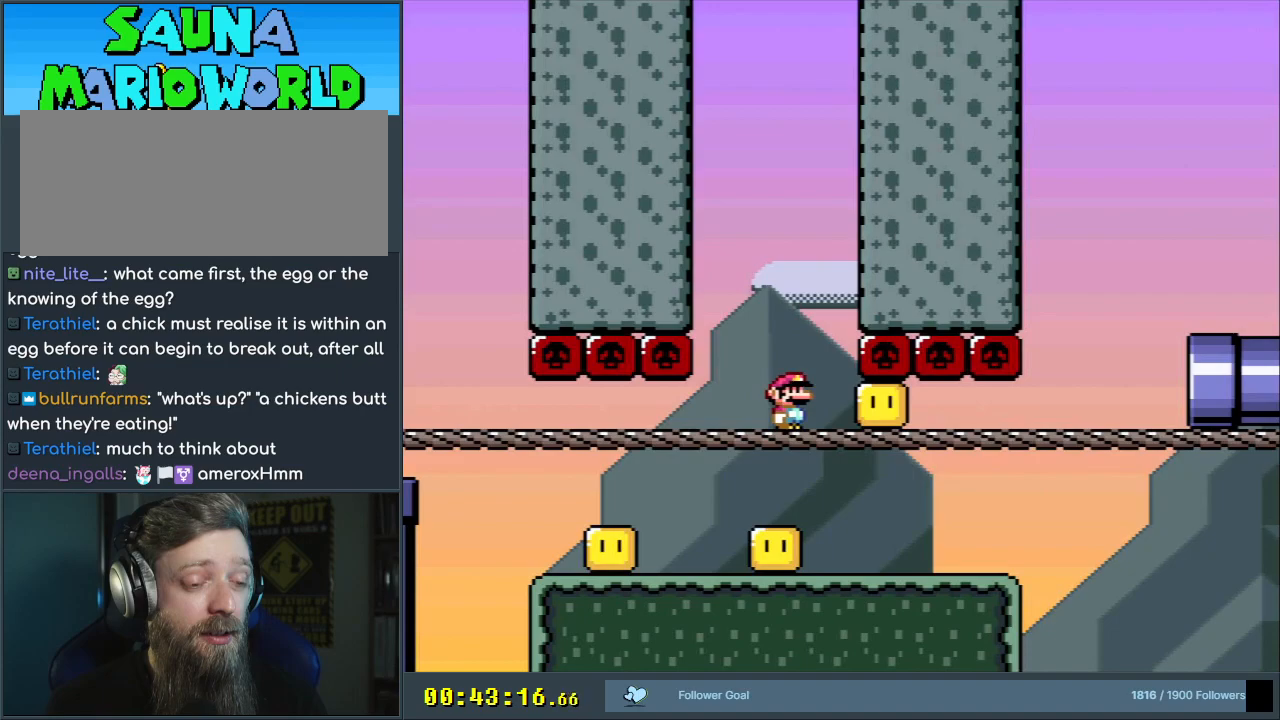
{"buttons": ["X", "DPAD_RIGHT"], "events": [[67, "DPAD_RIGHT", "down"], [167, "DPAD_RIGHT", "up"], [433, "DPAD_RIGHT", "down"]]}
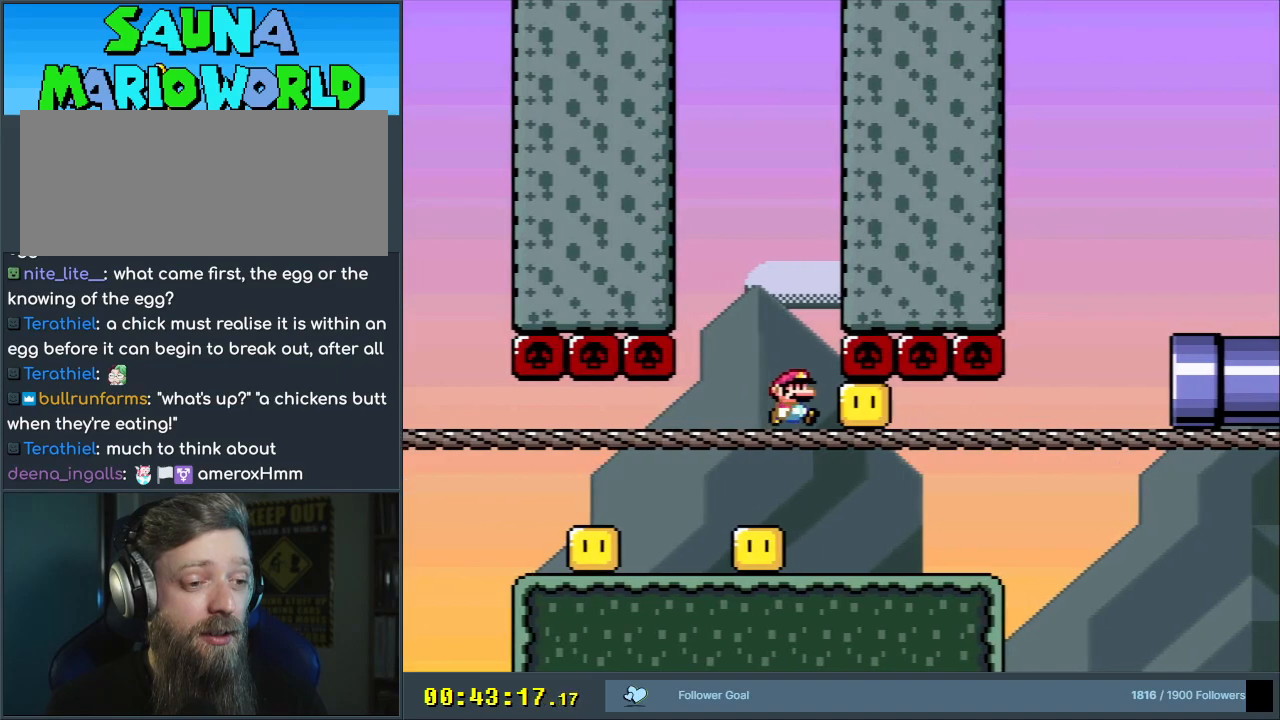
{"buttons": ["X"], "events": [[33, "DPAD_RIGHT", "up"]]}
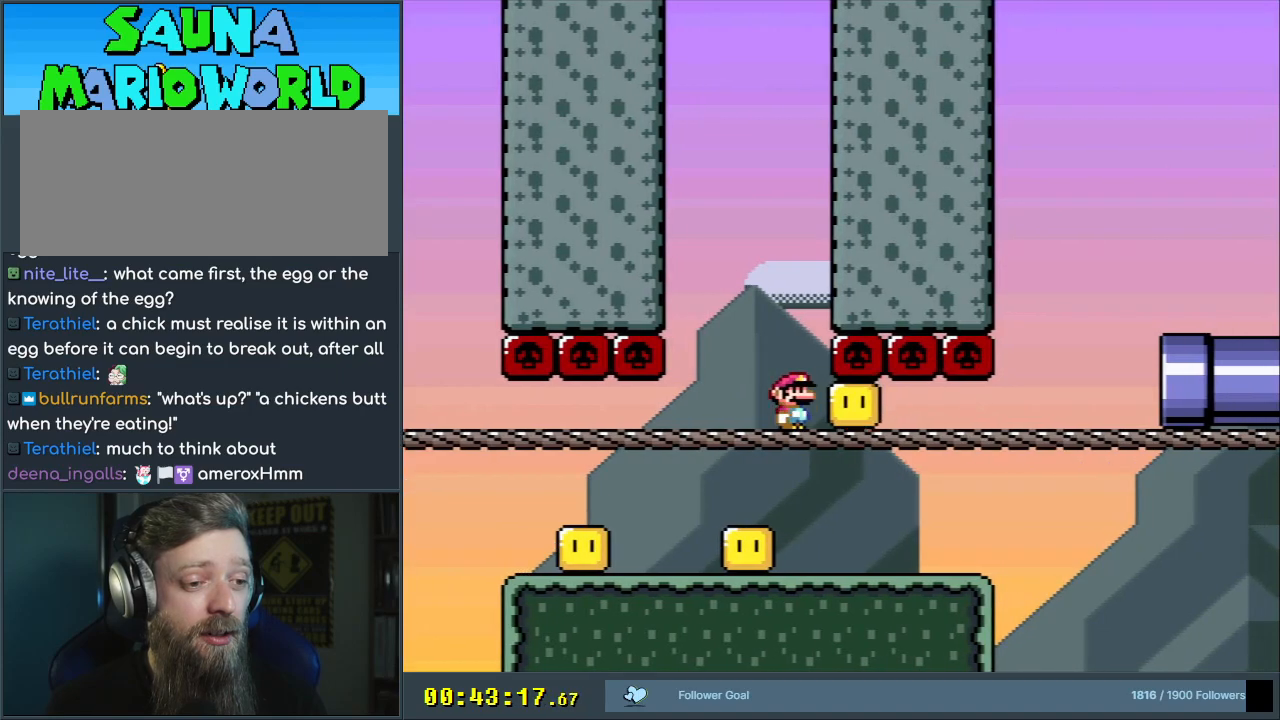
{"buttons": ["X"], "events": [[283, "DPAD_LEFT", "down"], [400, "DPAD_LEFT", "up"]]}
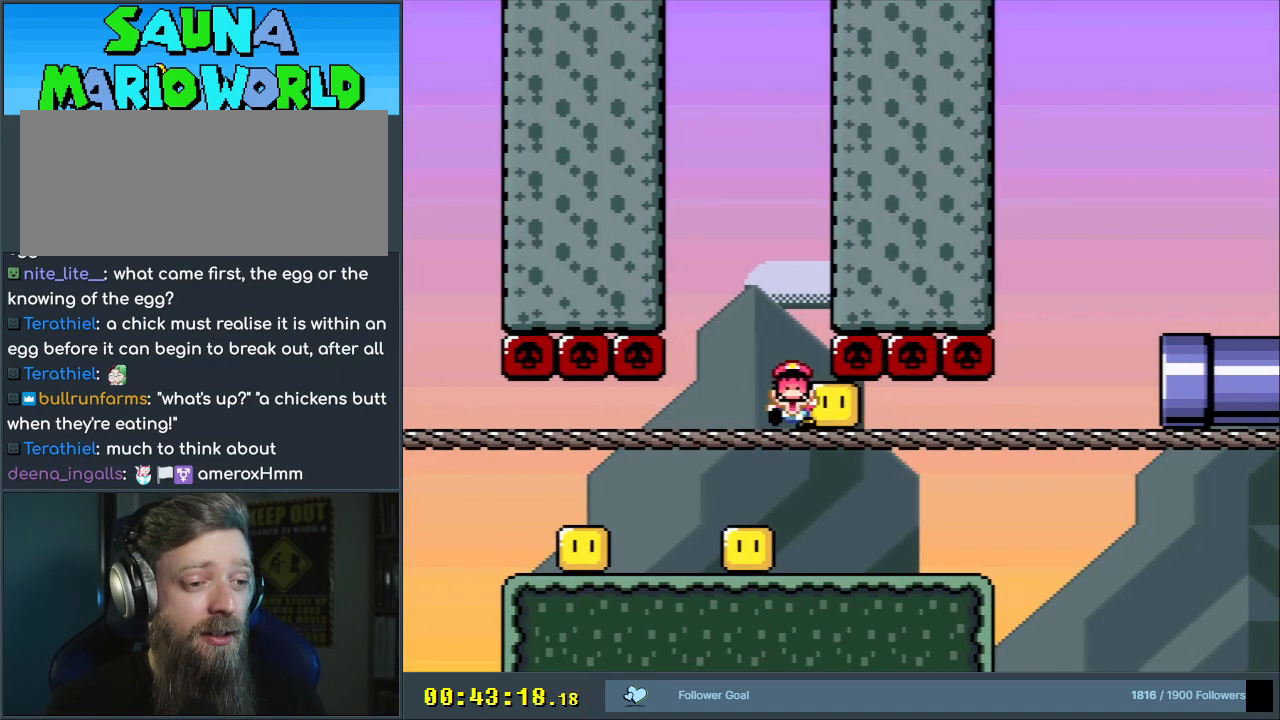
{"buttons": [], "events": [[217, "X", "up"], [367, "A", "down"], [467, "A", "up"]]}
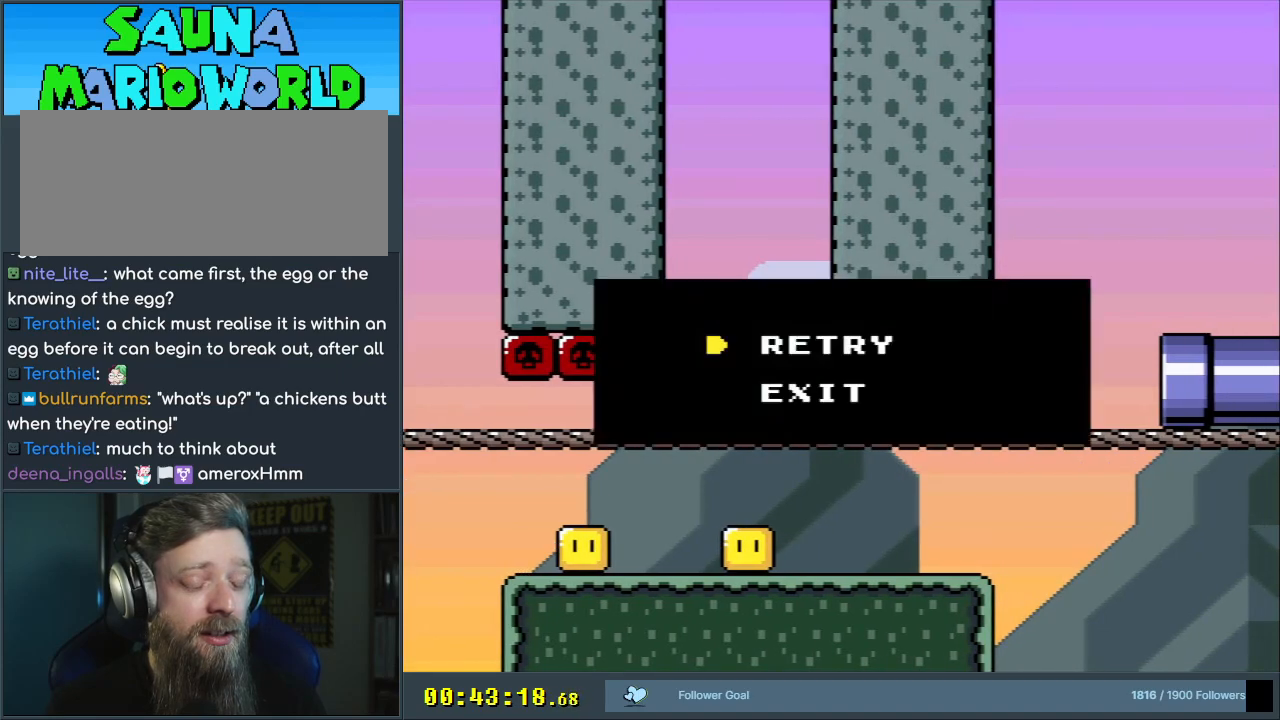
{"buttons": [], "events": [[50, "A", "down"], [167, "A", "up"]]}
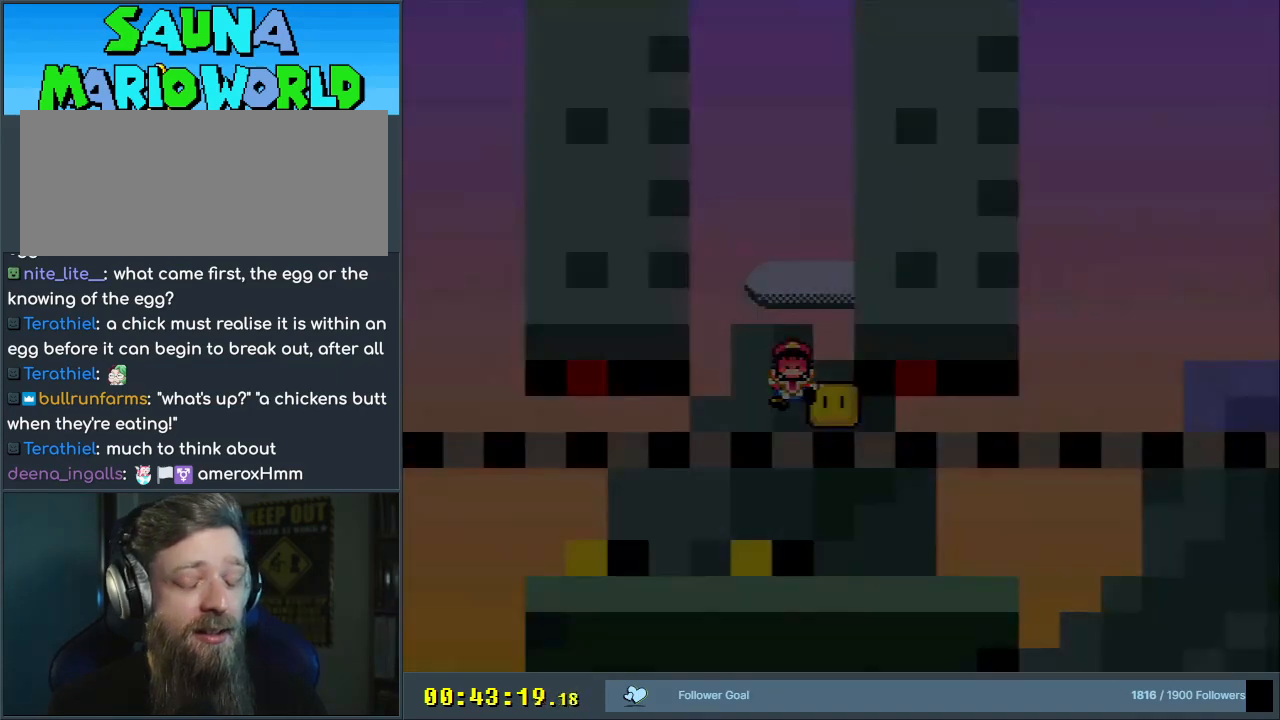
{"buttons": ["B"], "events": [[400, "B", "down"]]}
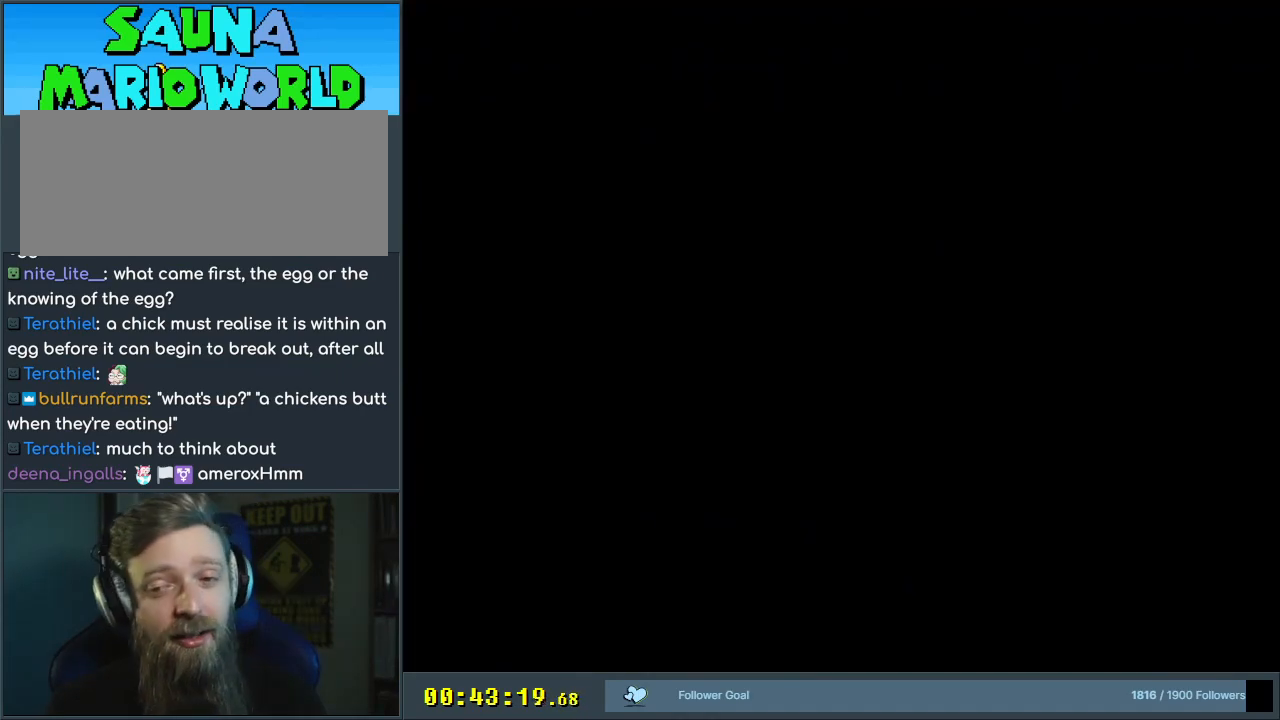
{"buttons": [], "events": [[67, "Y", "down"], [433, "B", "up"], [433, "Y", "up"]]}
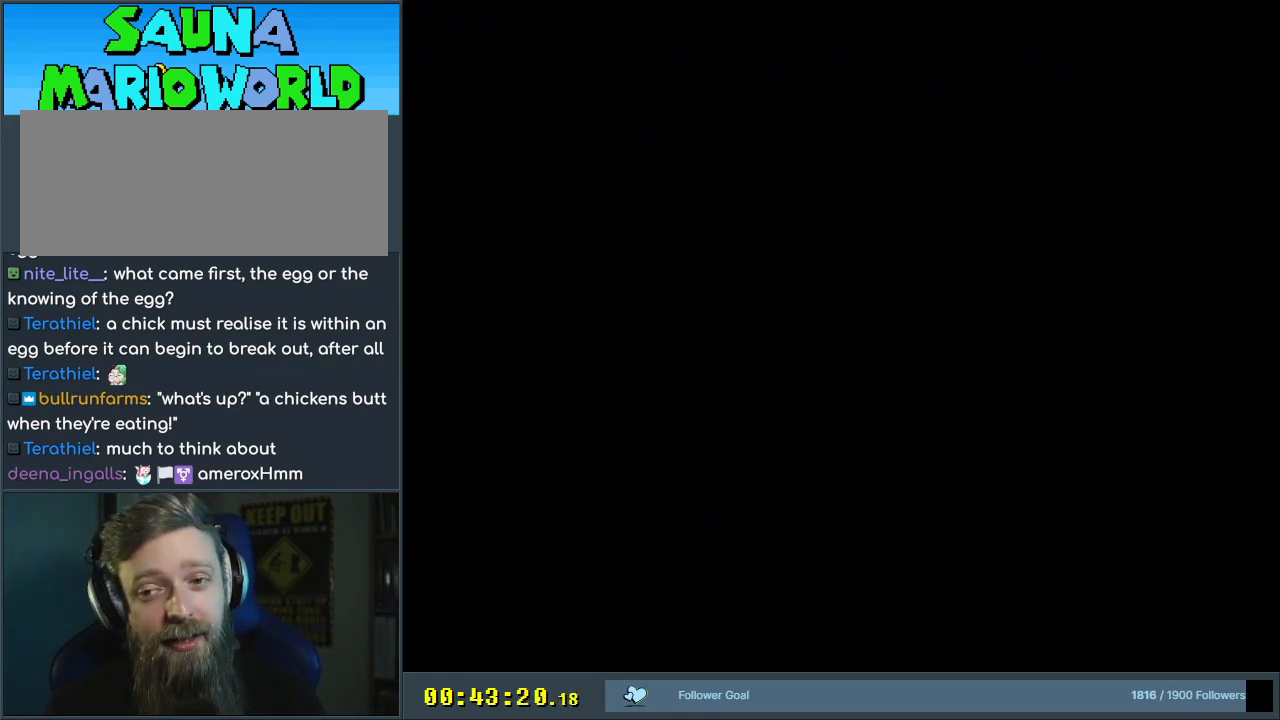
{"buttons": ["Y"], "events": [[150, "Y", "down"]]}
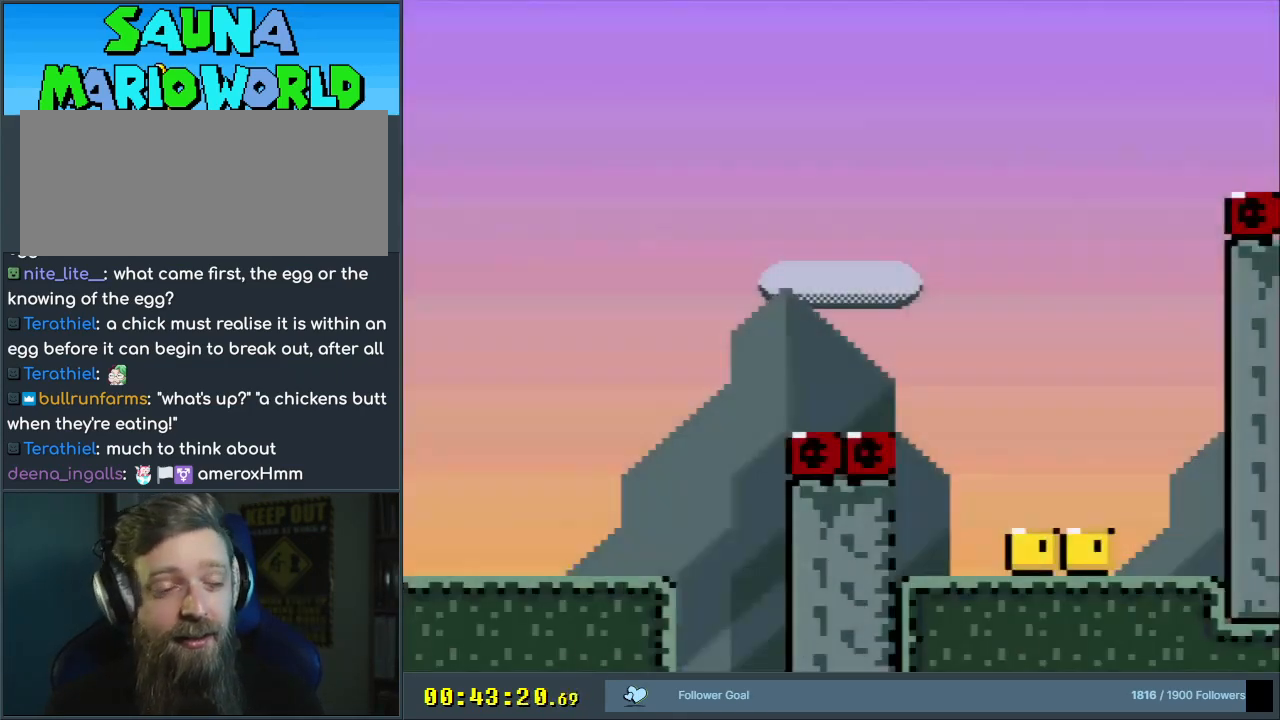
{"buttons": ["Y", "DPAD_RIGHT"], "events": [[117, "DPAD_RIGHT", "down"]]}
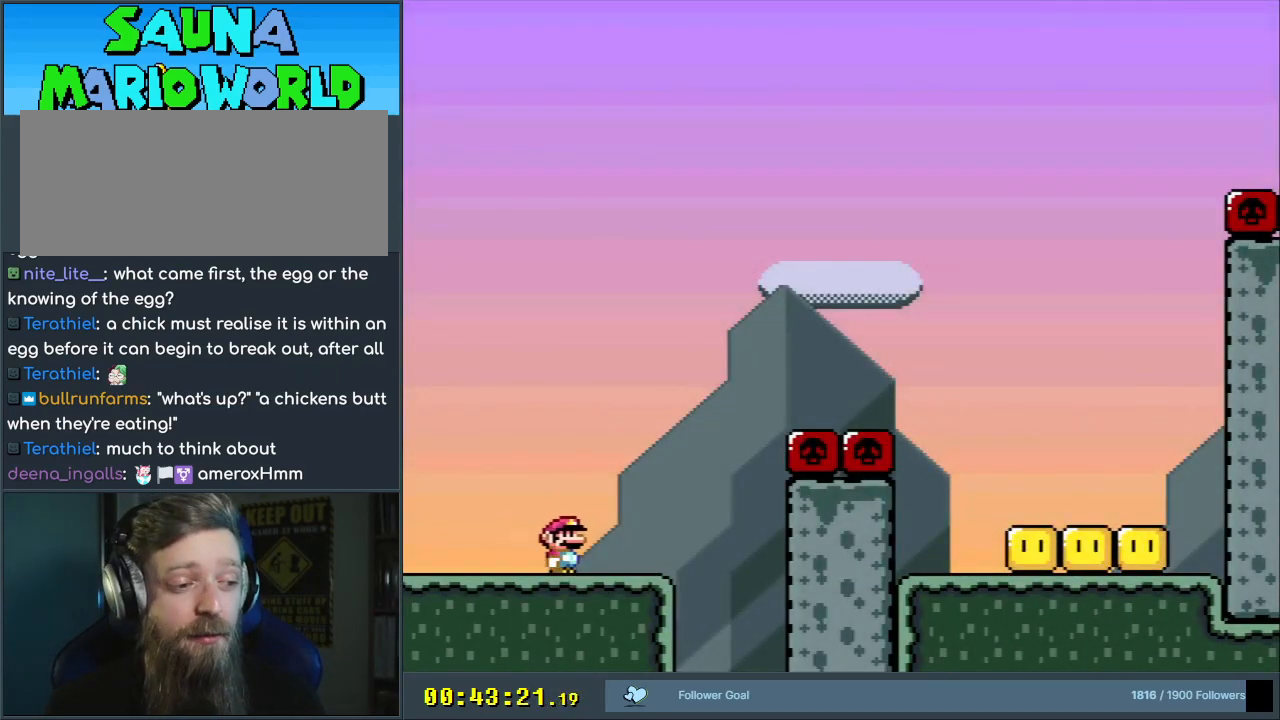
{"buttons": ["B", "Y", "DPAD_RIGHT"], "events": [[117, "B", "down"]]}
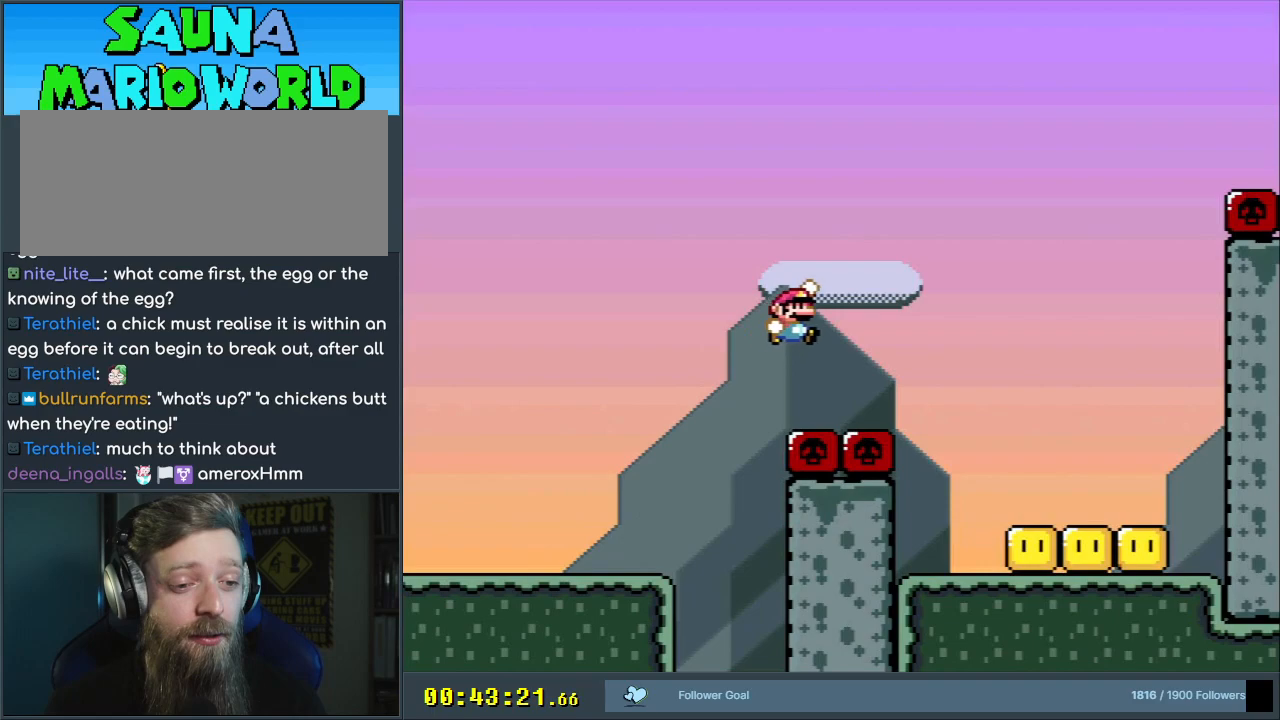
{"buttons": ["Y", "DPAD_RIGHT"], "events": [[83, "B", "up"]]}
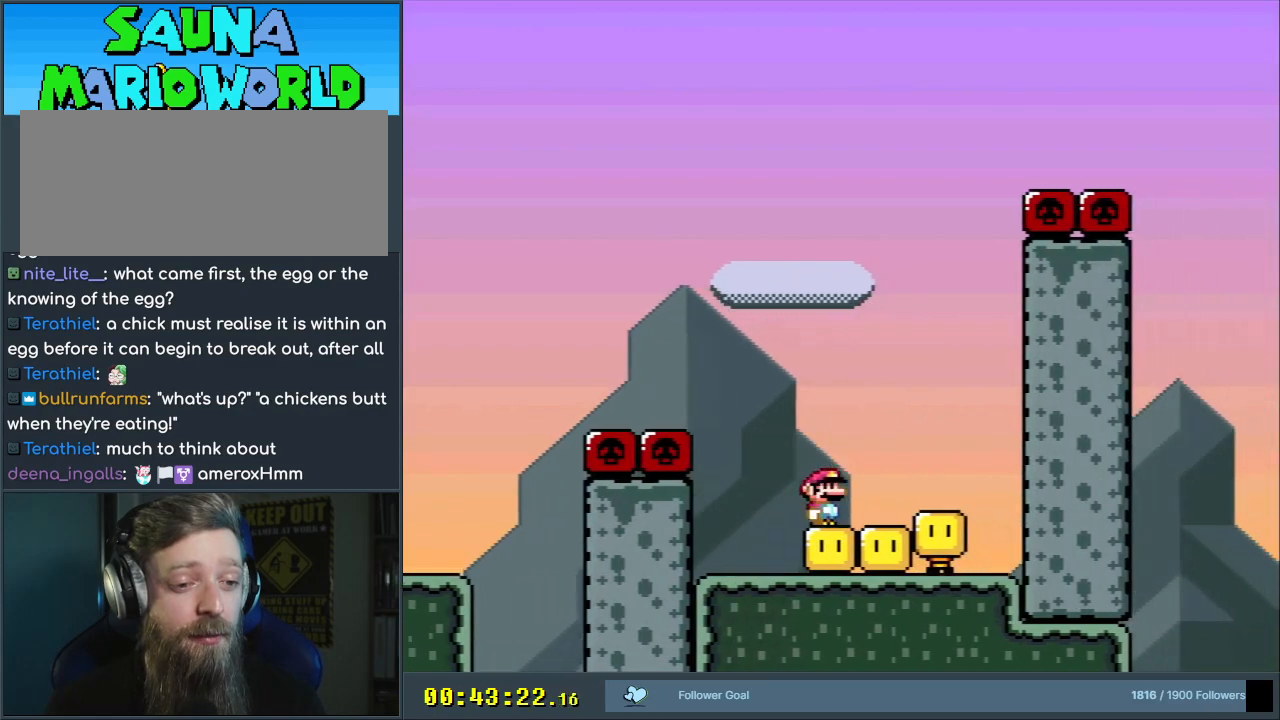
{"buttons": [], "events": [[33, "B", "down"], [67, "DPAD_RIGHT", "up"], [117, "DPAD_UP", "down"], [133, "DPAD_LEFT", "down"], [133, "DPAD_UP", "up"], [350, "DPAD_LEFT", "up"], [467, "B", "up"], [467, "Y", "up"]]}
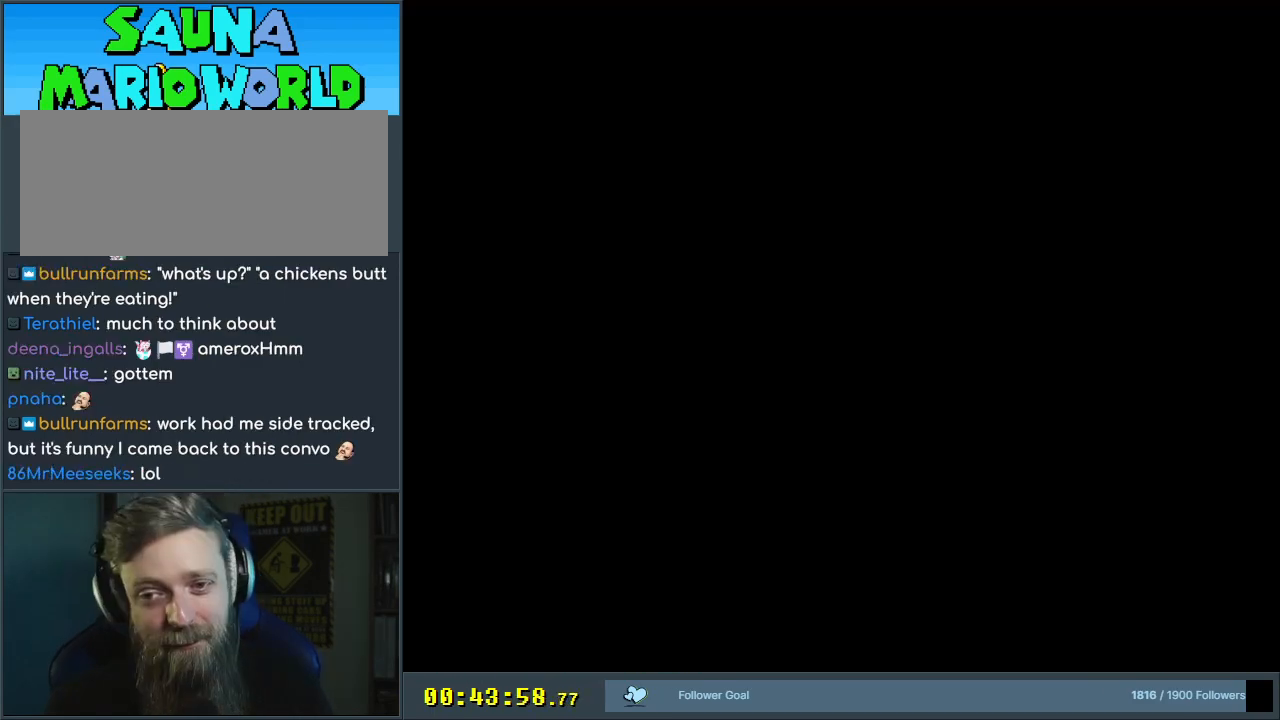
{"buttons": ["Y", "DPAD_RIGHT"], "events": [[217, "Y", "down"], [383, "DPAD_RIGHT", "down"]]}
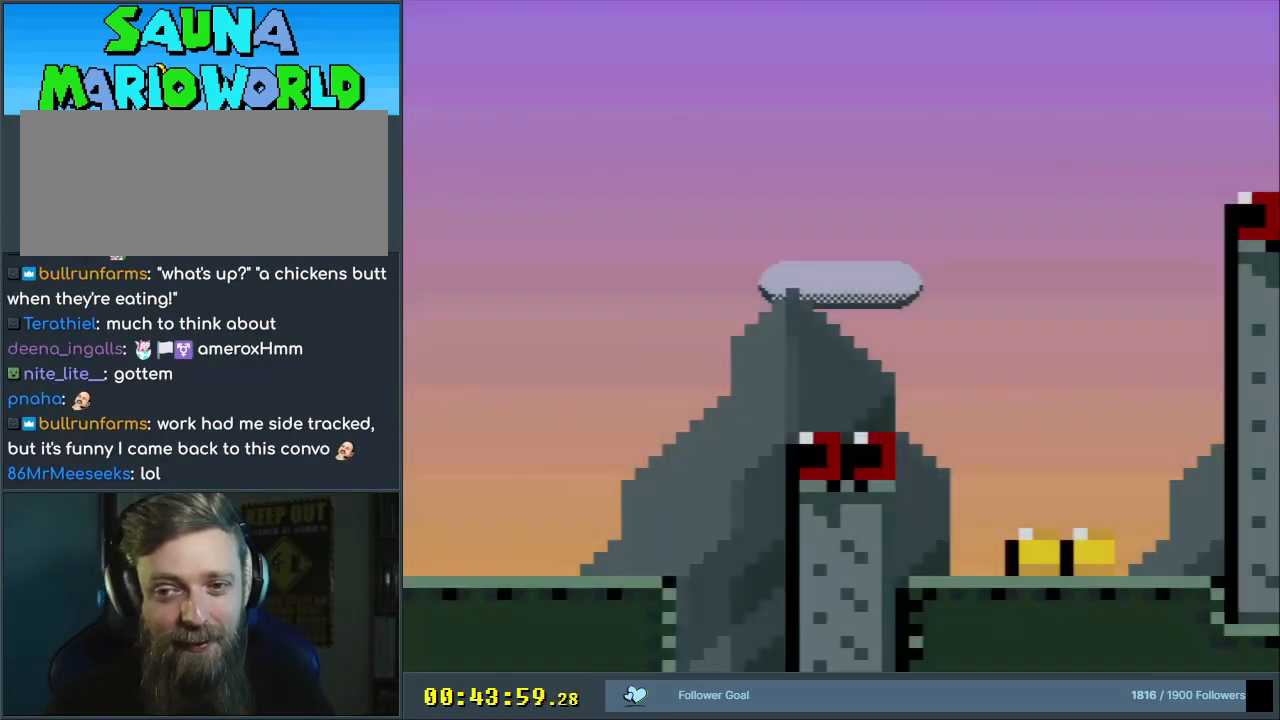
{"buttons": ["Y", "DPAD_RIGHT"], "events": []}
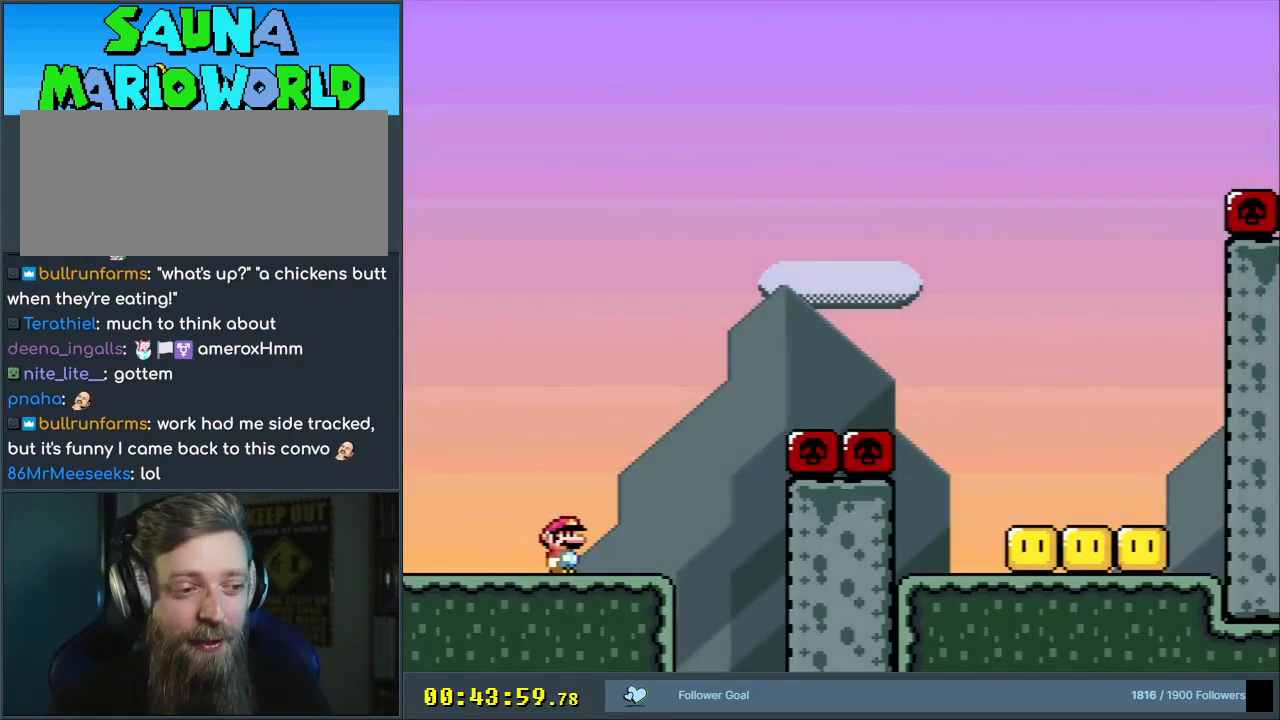
{"buttons": ["B", "Y", "DPAD_RIGHT"], "events": [[133, "B", "down"]]}
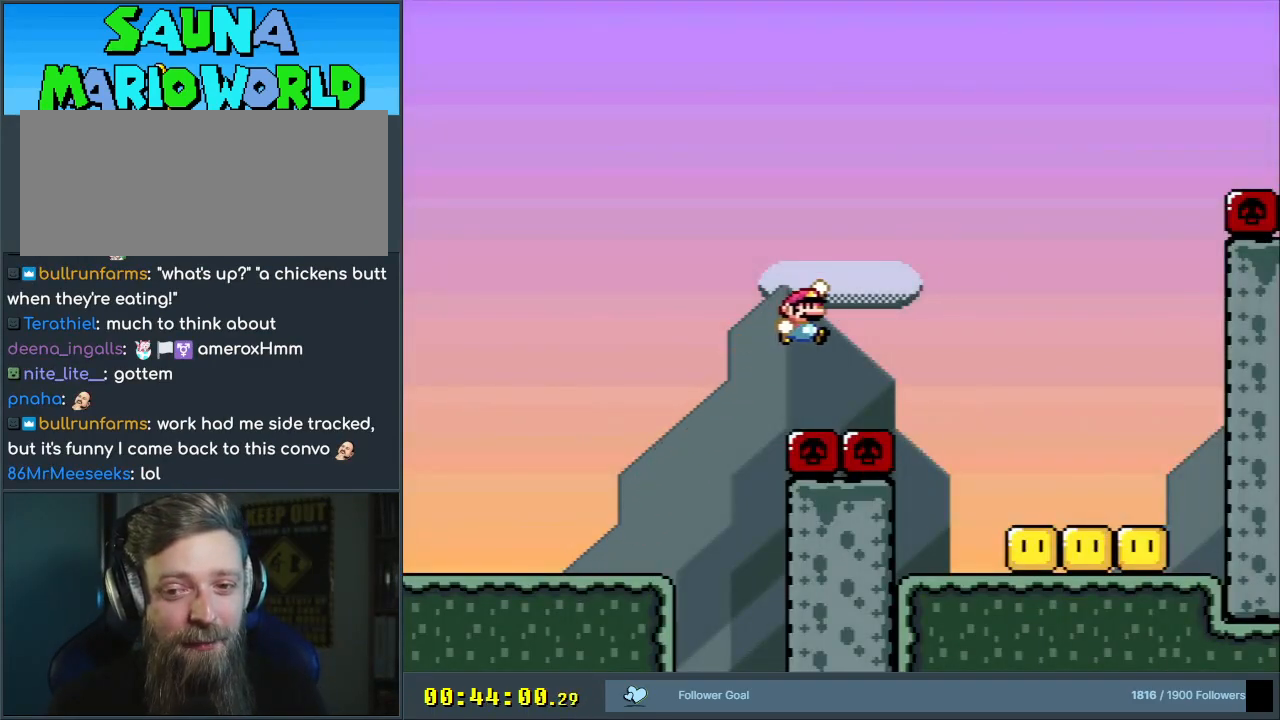
{"buttons": ["Y", "DPAD_RIGHT"], "events": [[250, "B", "up"]]}
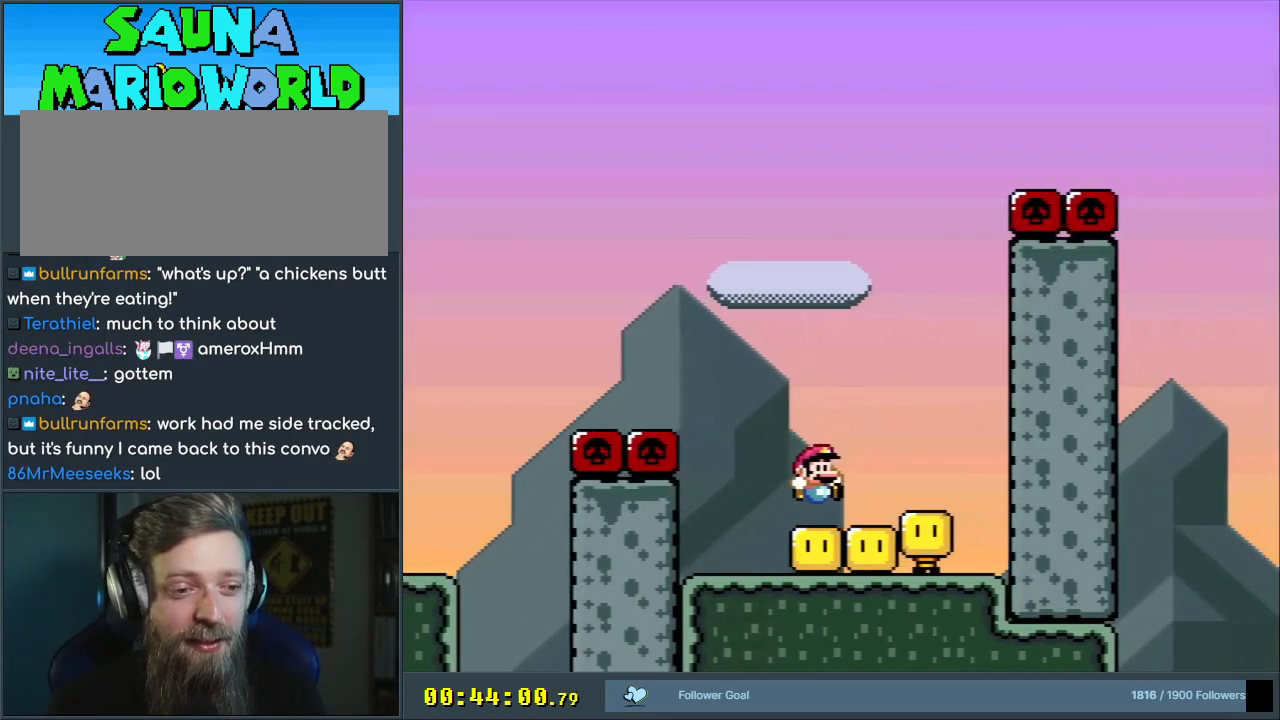
{"buttons": ["B", "Y"], "events": [[83, "B", "down"], [100, "DPAD_RIGHT", "up"], [133, "DPAD_UP", "down"], [150, "DPAD_LEFT", "down"], [150, "DPAD_UP", "up"], [400, "DPAD_LEFT", "up"]]}
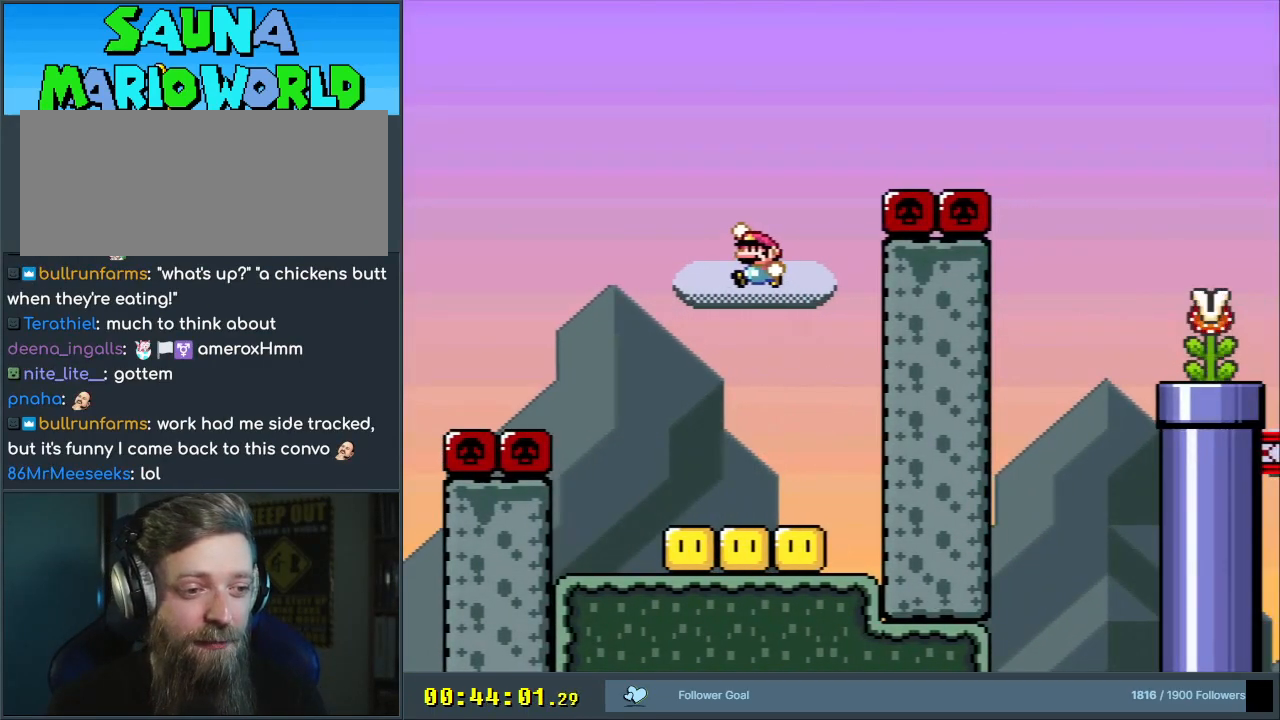
{"buttons": ["B", "Y", "DPAD_RIGHT"], "events": [[150, "DPAD_RIGHT", "down"]]}
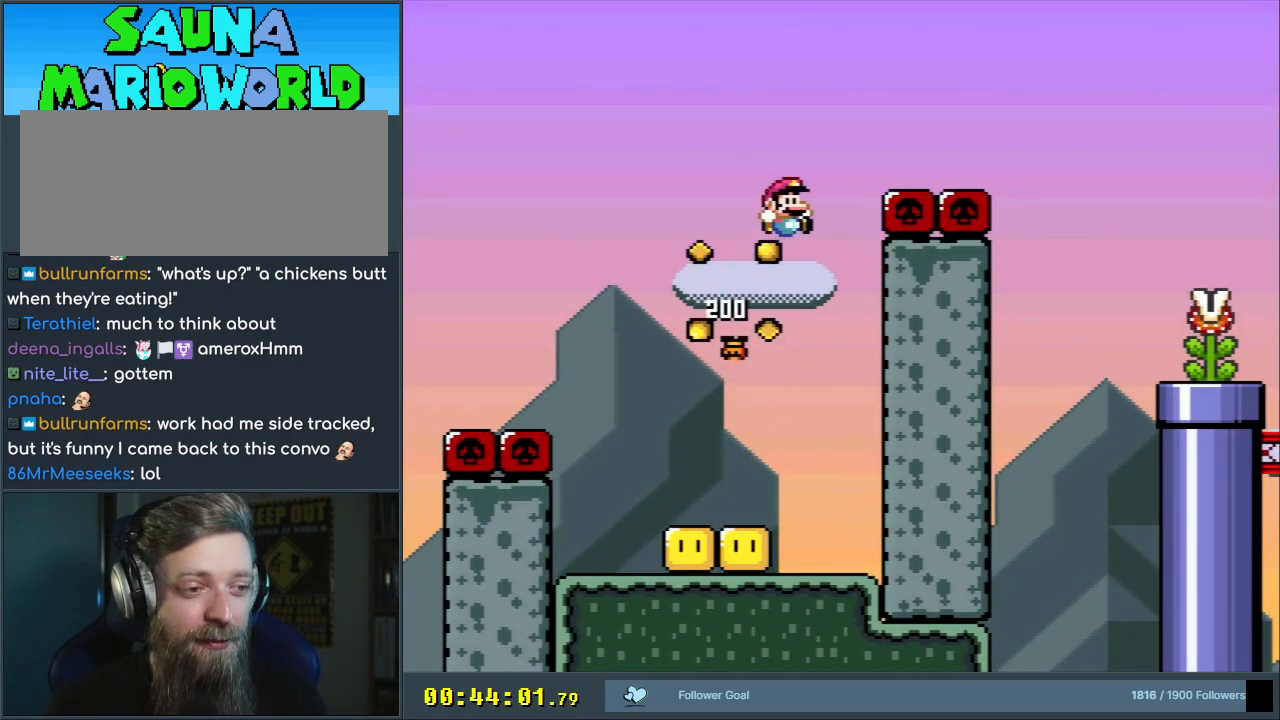
{"buttons": ["B", "Y"], "events": [[367, "DPAD_RIGHT", "up"]]}
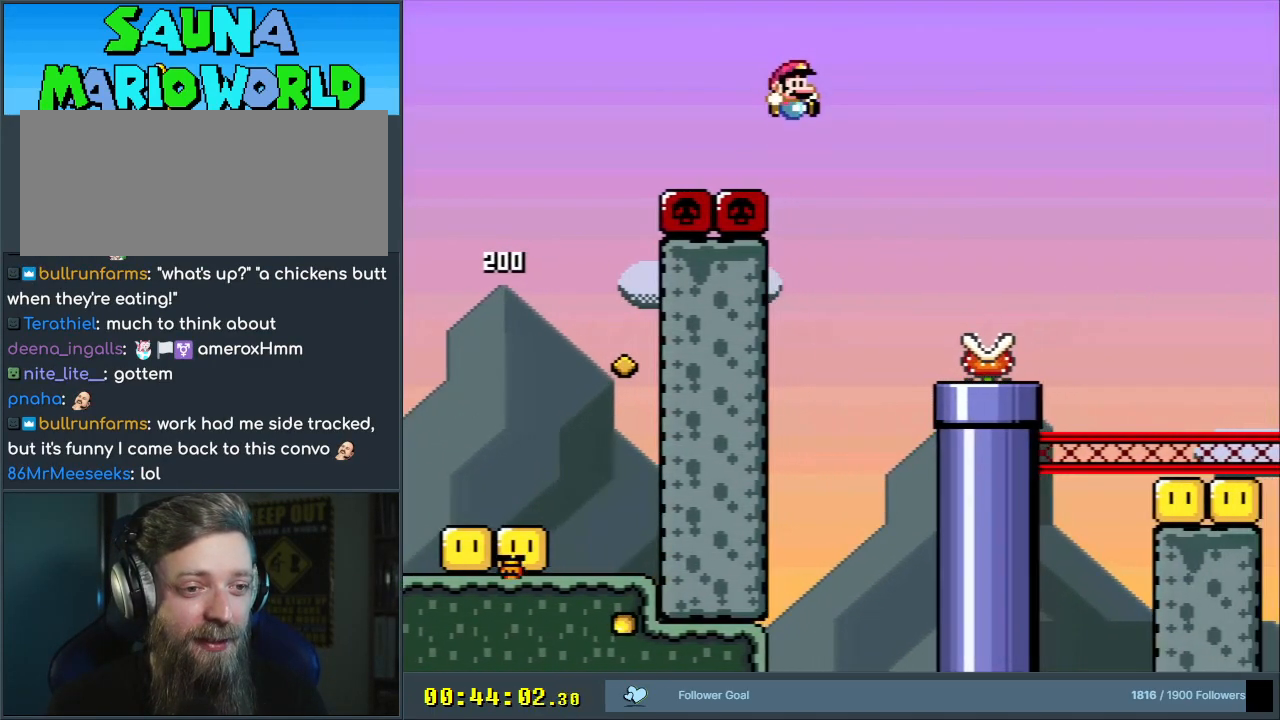
{"buttons": ["B", "Y", "DPAD_RIGHT"], "events": [[100, "X", "down"], [150, "B", "up"], [150, "Y", "up"], [217, "DPAD_RIGHT", "down"], [383, "X", "up"], [417, "Y", "down"], [500, "B", "down"]]}